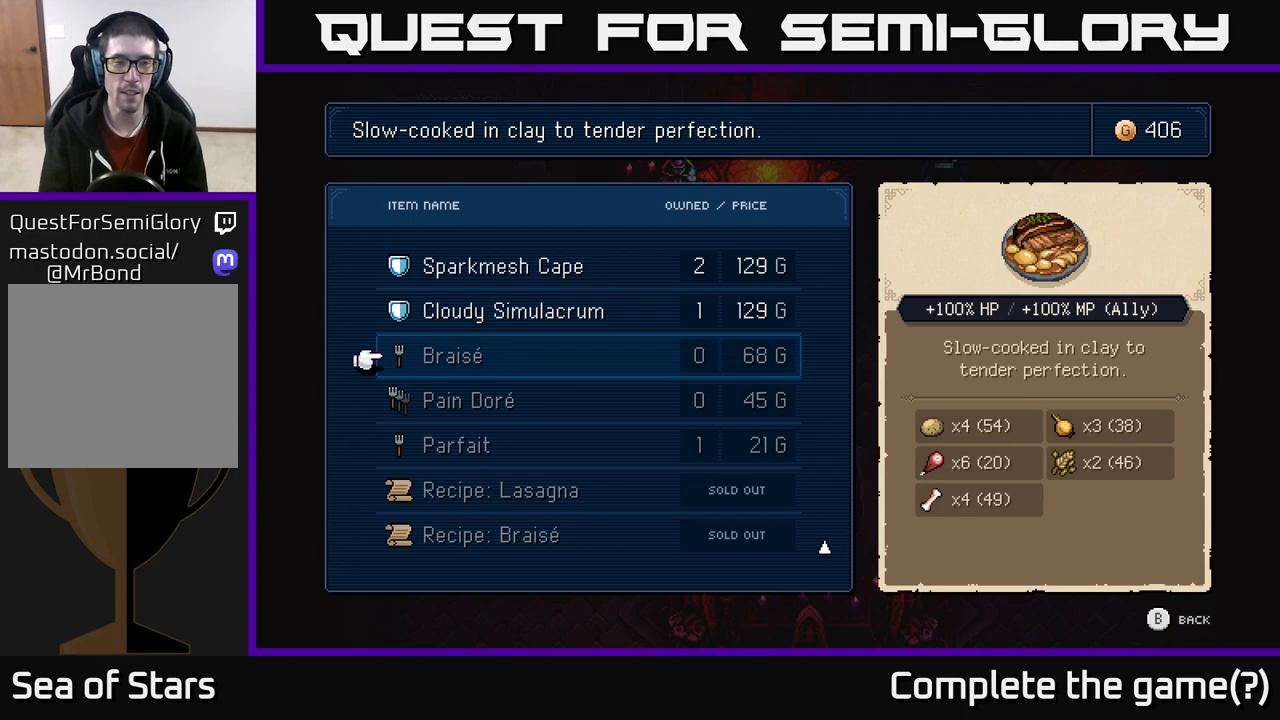
Gameplay with a controller (Xbox layout); each line is a JSON object with the inputs held at the frame after it. "events" lists button and stick changes between this image and that frame as [ms after this image, input, new state], when the widget could be followed in between.
{"buttons": [], "left_stick": "down", "right_stick": "center", "events": [[367, "left_stick", "down"]]}
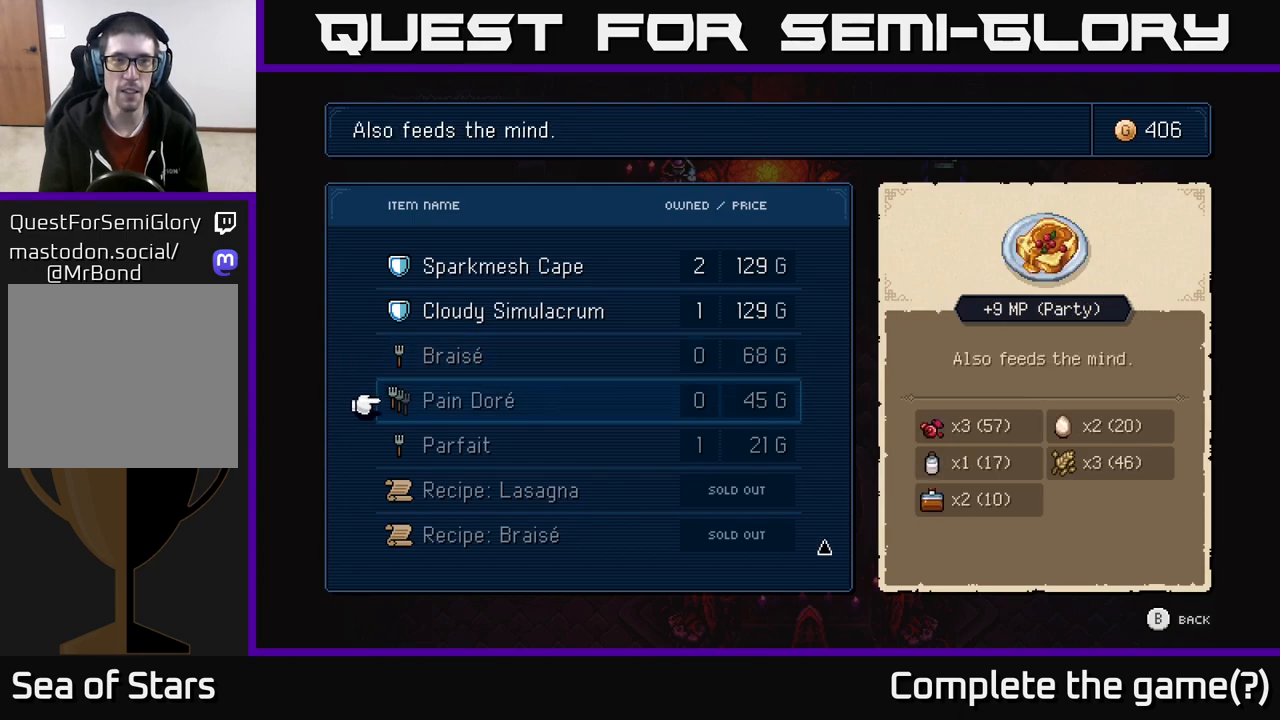
{"buttons": [], "left_stick": "center", "right_stick": "center", "events": [[50, "left_stick", "center"], [267, "left_stick", "down"], [450, "left_stick", "center"]]}
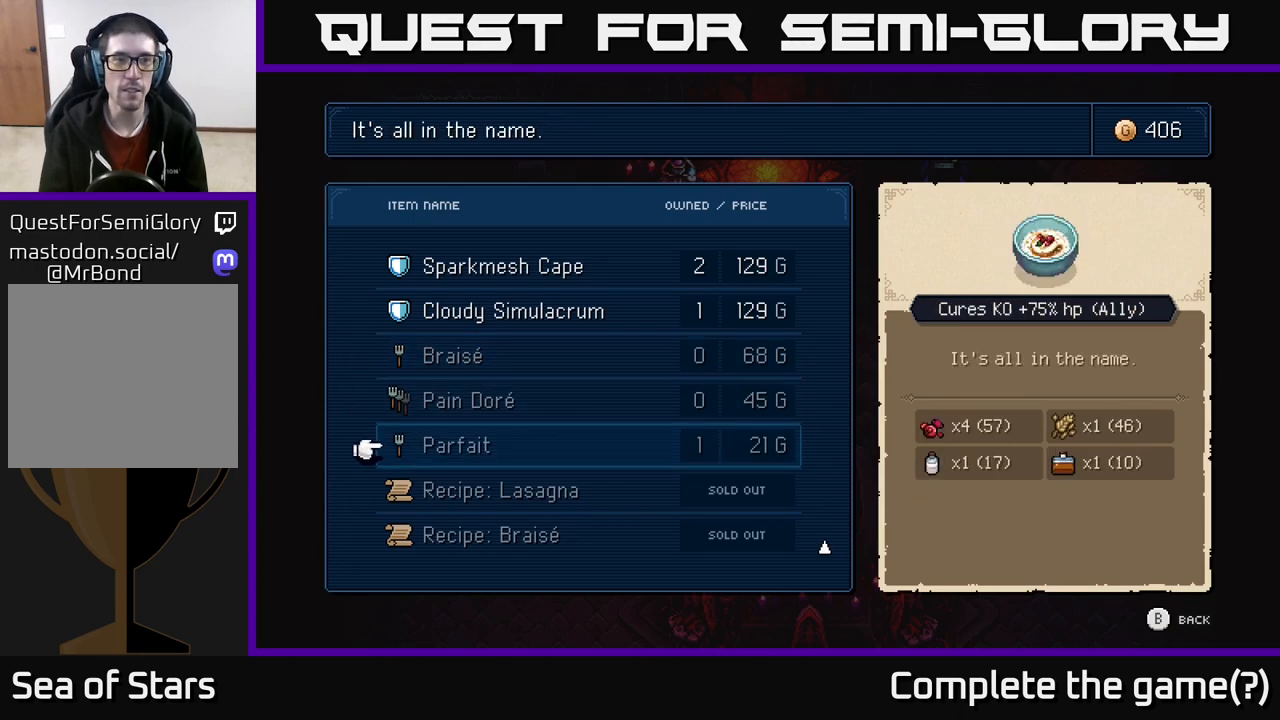
{"buttons": [], "left_stick": "center", "right_stick": "center", "events": []}
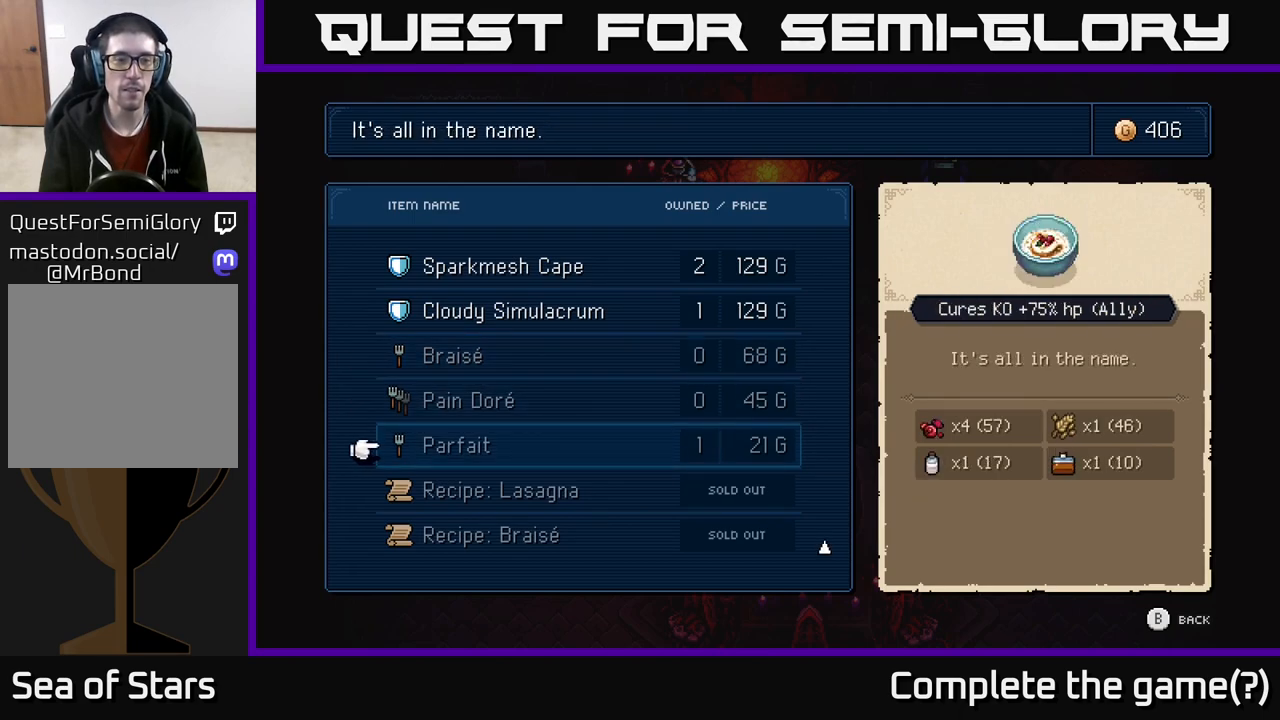
{"buttons": [], "left_stick": "center", "right_stick": "center", "events": []}
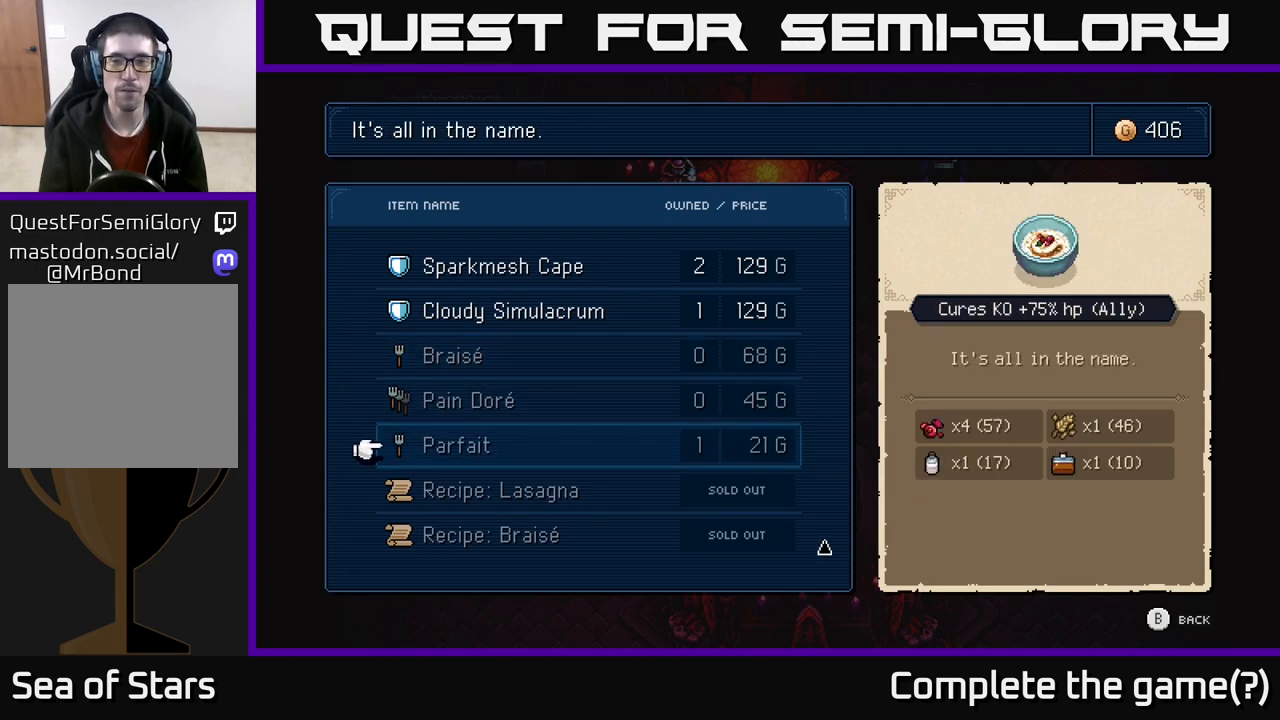
{"buttons": [], "left_stick": "up", "right_stick": "center", "events": [[250, "left_stick", "up"], [367, "left_stick", "center"], [450, "left_stick", "up"]]}
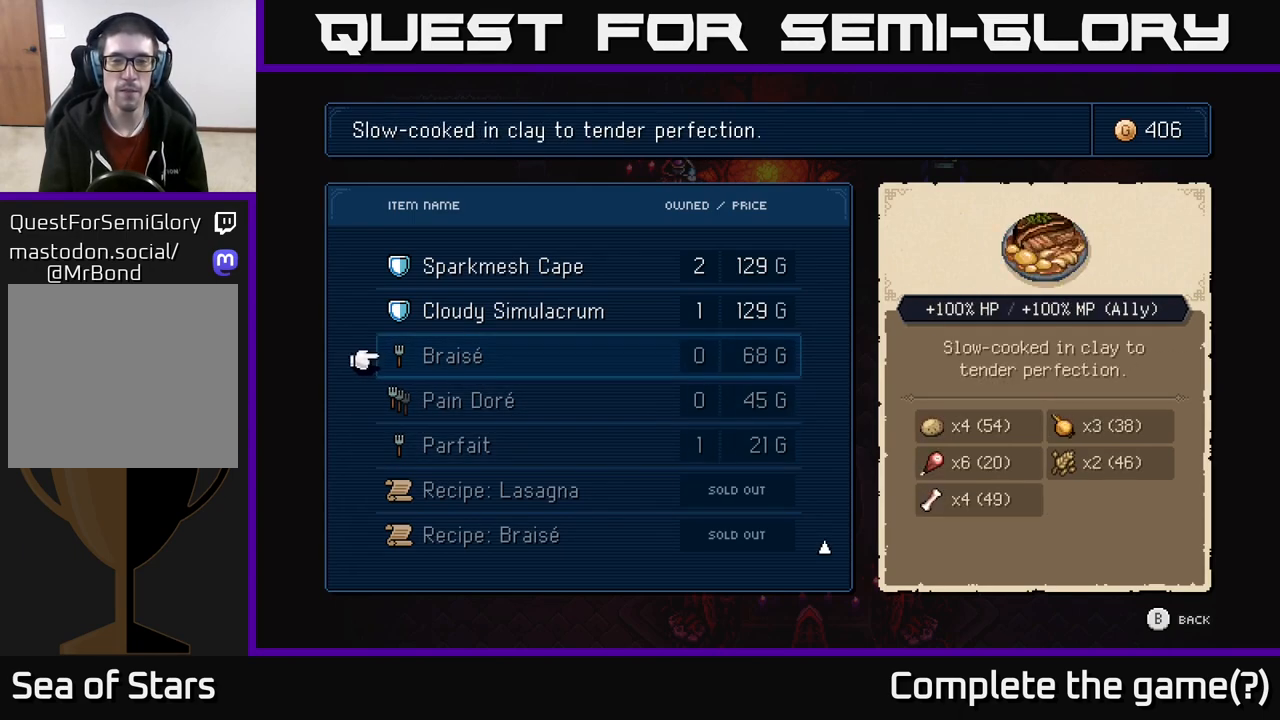
{"buttons": [], "left_stick": "up", "right_stick": "center", "events": [[67, "left_stick", "center"], [117, "left_stick", "up"], [267, "left_stick", "center"], [317, "left_stick", "up"], [450, "left_stick", "center"], [500, "left_stick", "up"]]}
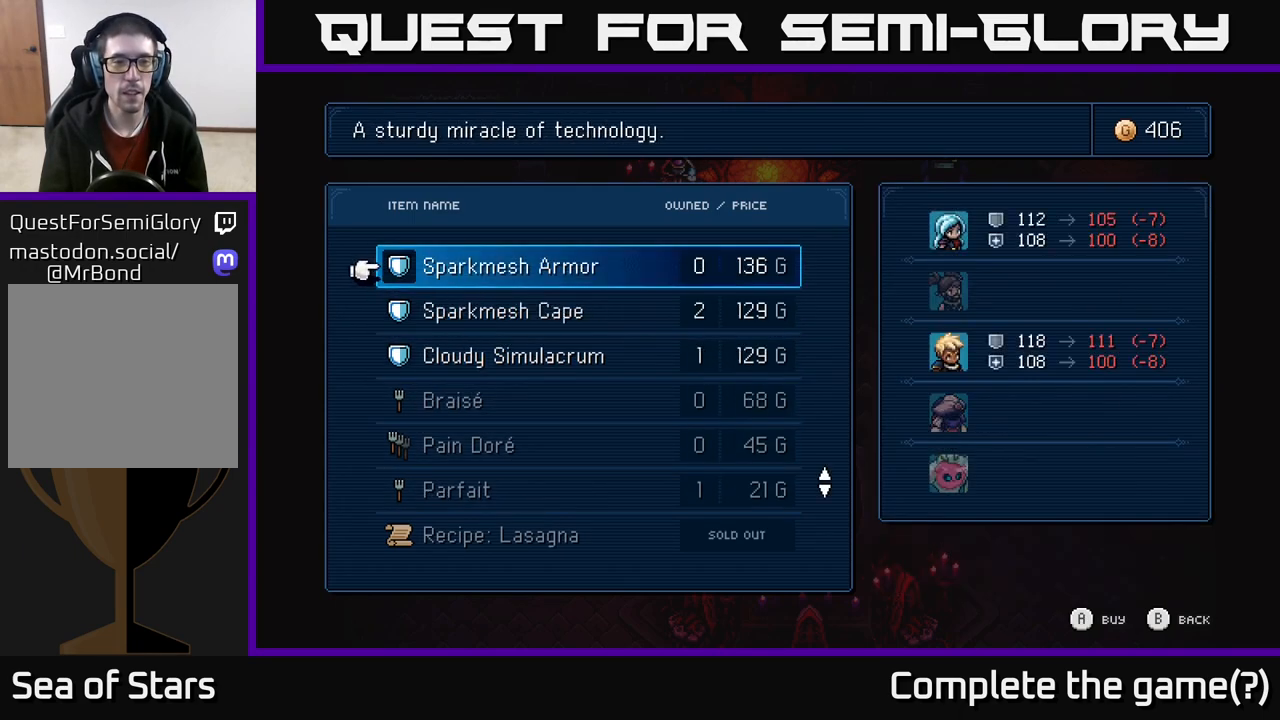
{"buttons": [], "left_stick": "center", "right_stick": "center", "events": [[150, "left_stick", "center"], [233, "left_stick", "up"], [367, "left_stick", "center"]]}
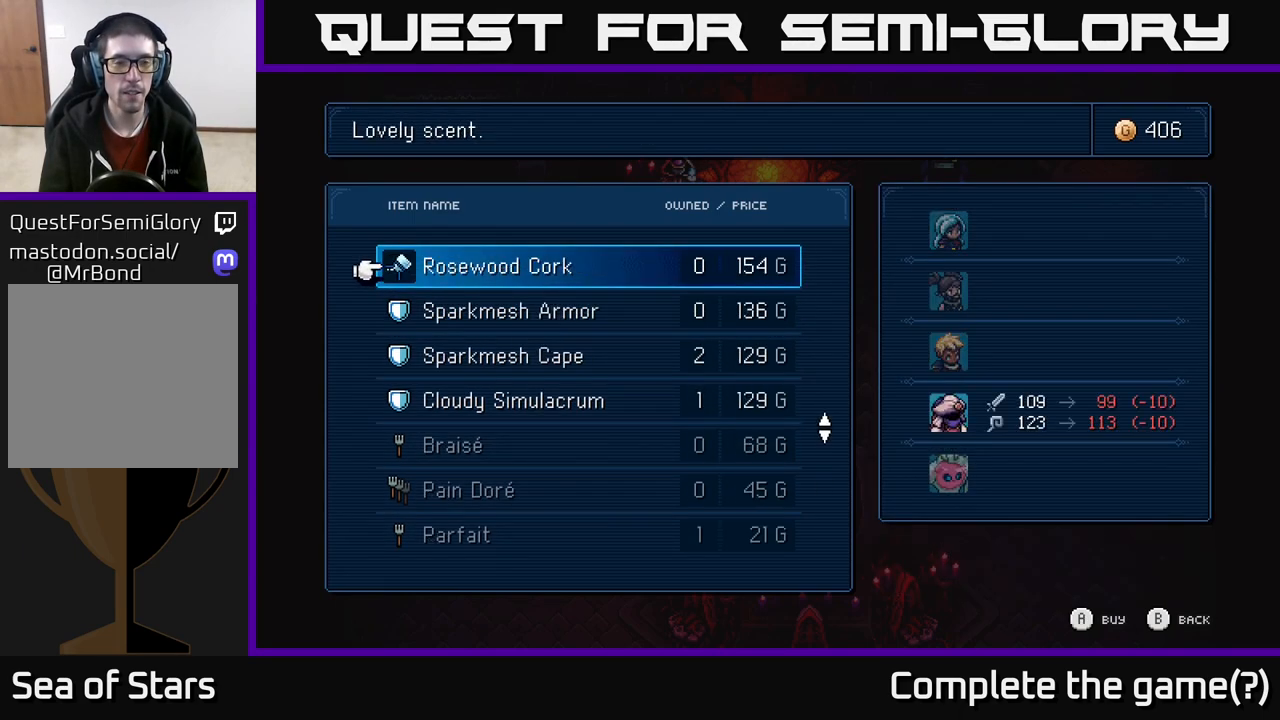
{"buttons": [], "left_stick": "down", "right_stick": "center", "events": [[367, "left_stick", "down"]]}
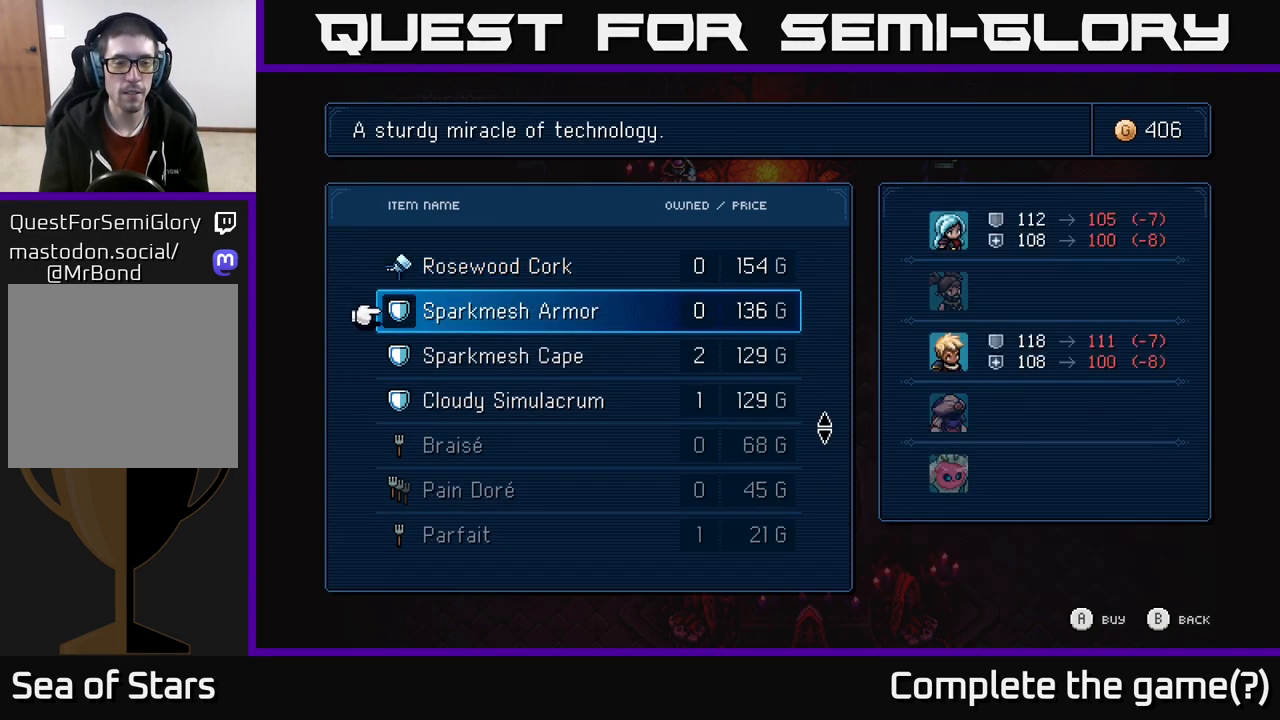
{"buttons": [], "left_stick": "center", "right_stick": "center", "events": [[50, "left_stick", "center"], [117, "left_stick", "down"], [267, "left_stick", "center"], [350, "left_stick", "down"], [483, "left_stick", "center"]]}
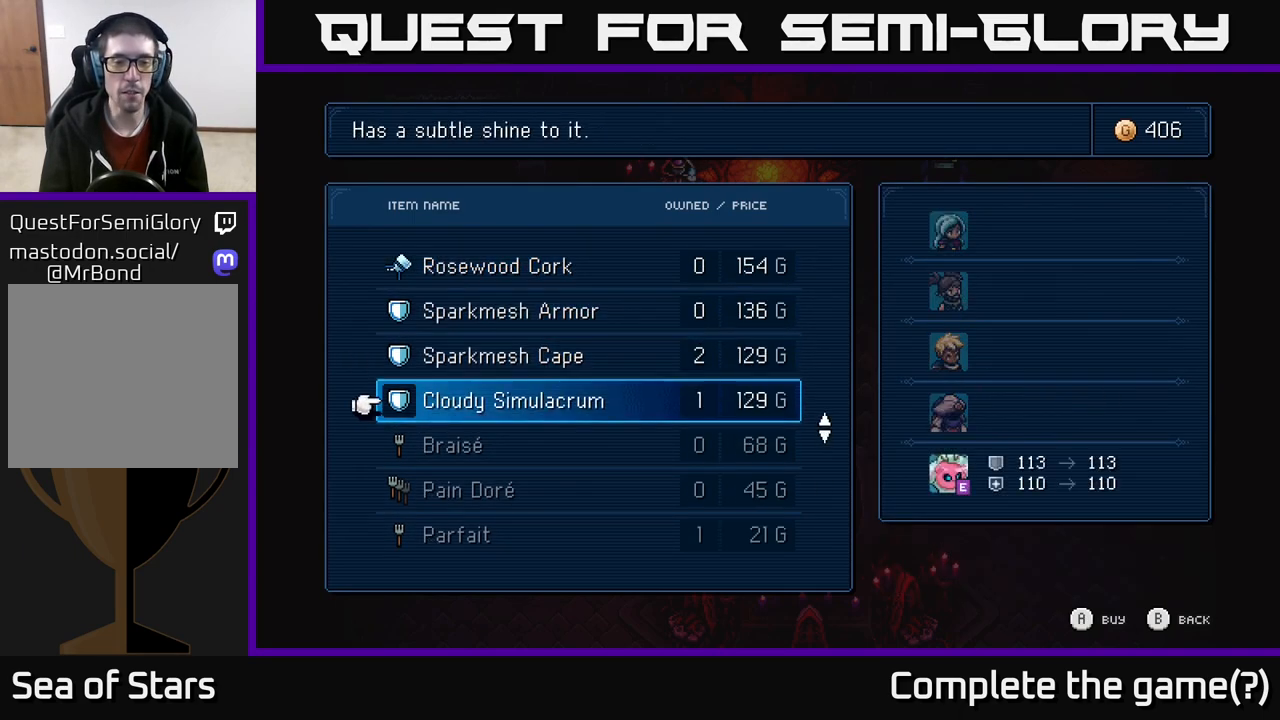
{"buttons": ["B"], "left_stick": "center", "right_stick": "center", "events": [[50, "left_stick", "down"], [183, "left_stick", "center"], [283, "left_stick", "down"], [433, "left_stick", "center"], [483, "B", "down"]]}
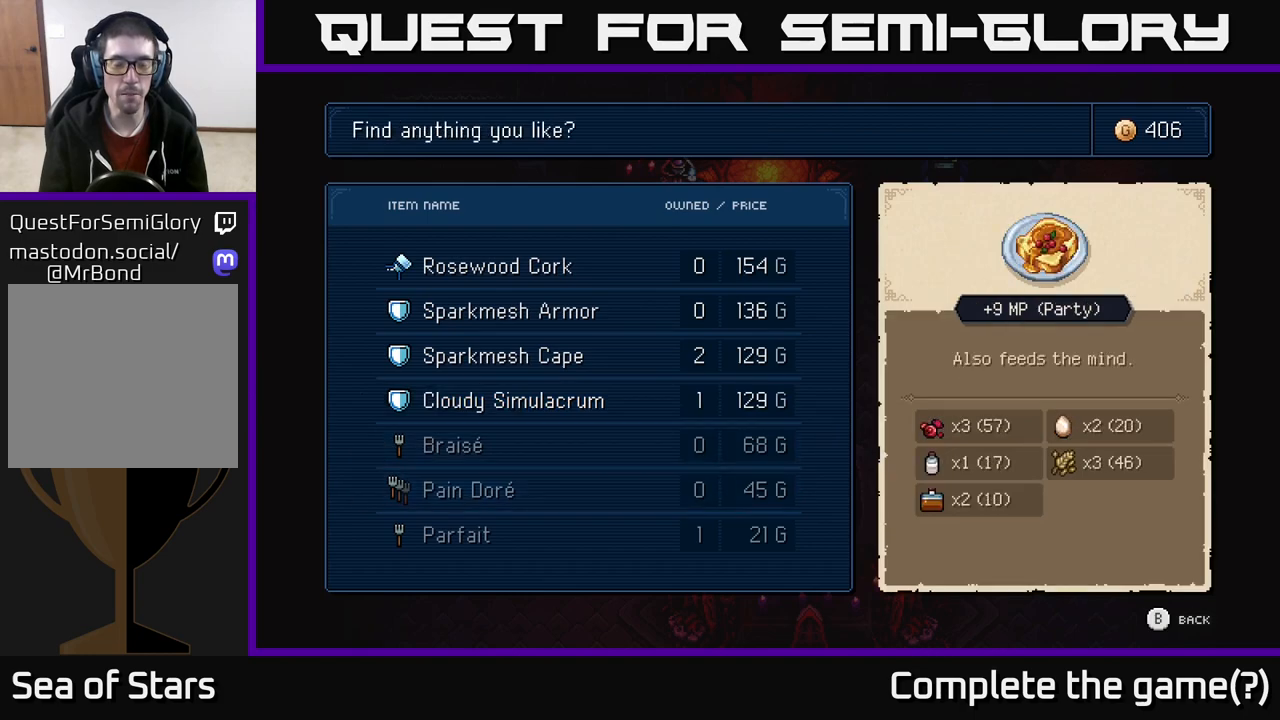
{"buttons": [], "left_stick": "center", "right_stick": "center", "events": [[100, "B", "up"]]}
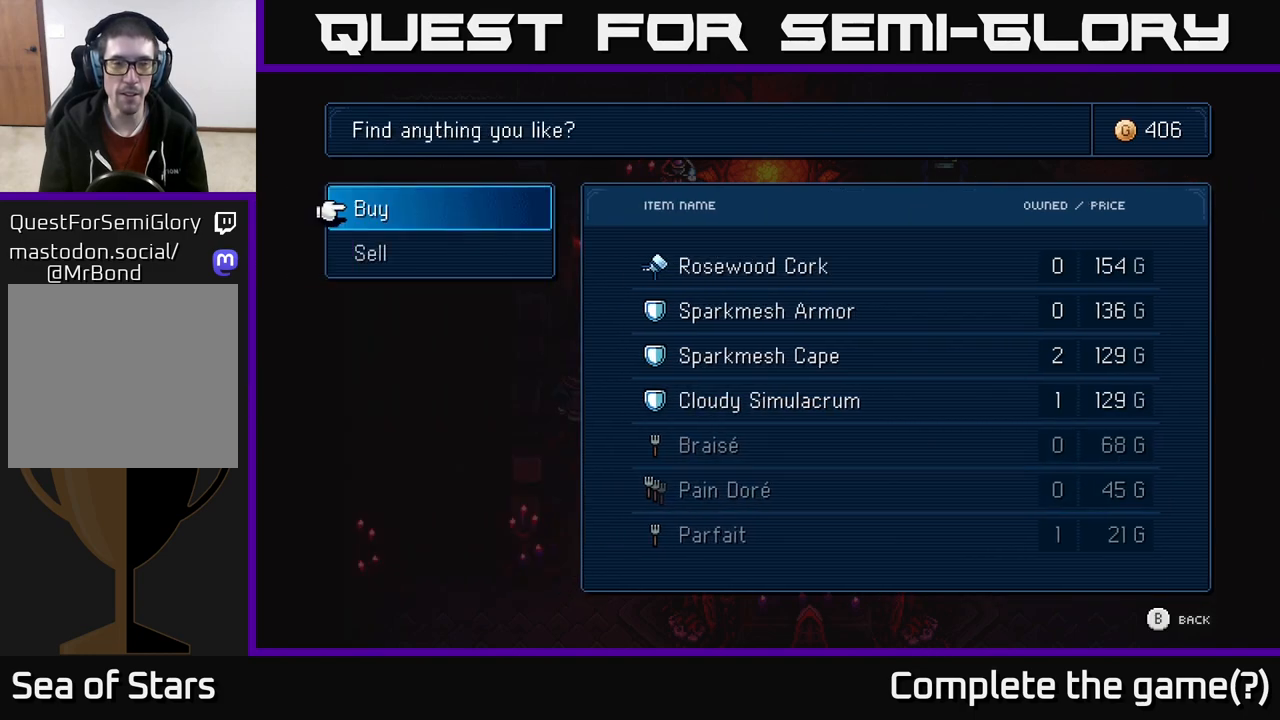
{"buttons": [], "left_stick": "center", "right_stick": "center", "events": [[267, "left_stick", "down"], [450, "left_stick", "center"]]}
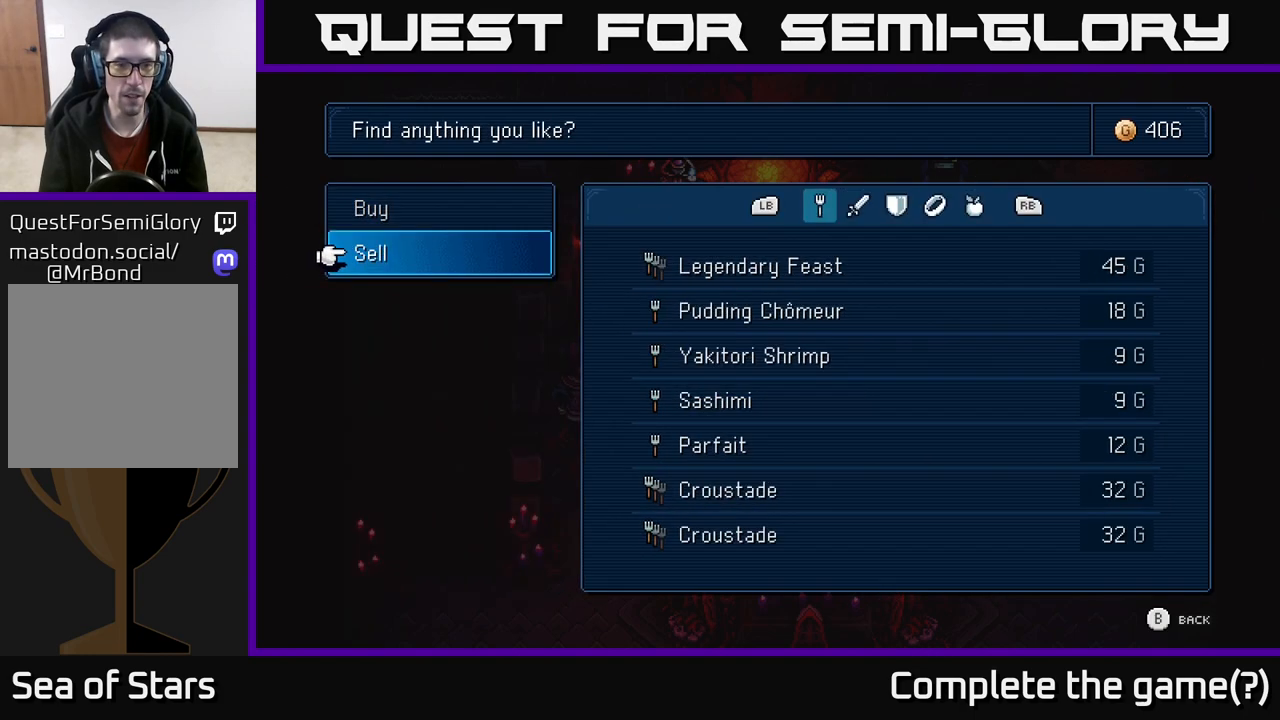
{"buttons": [], "left_stick": "center", "right_stick": "center", "events": []}
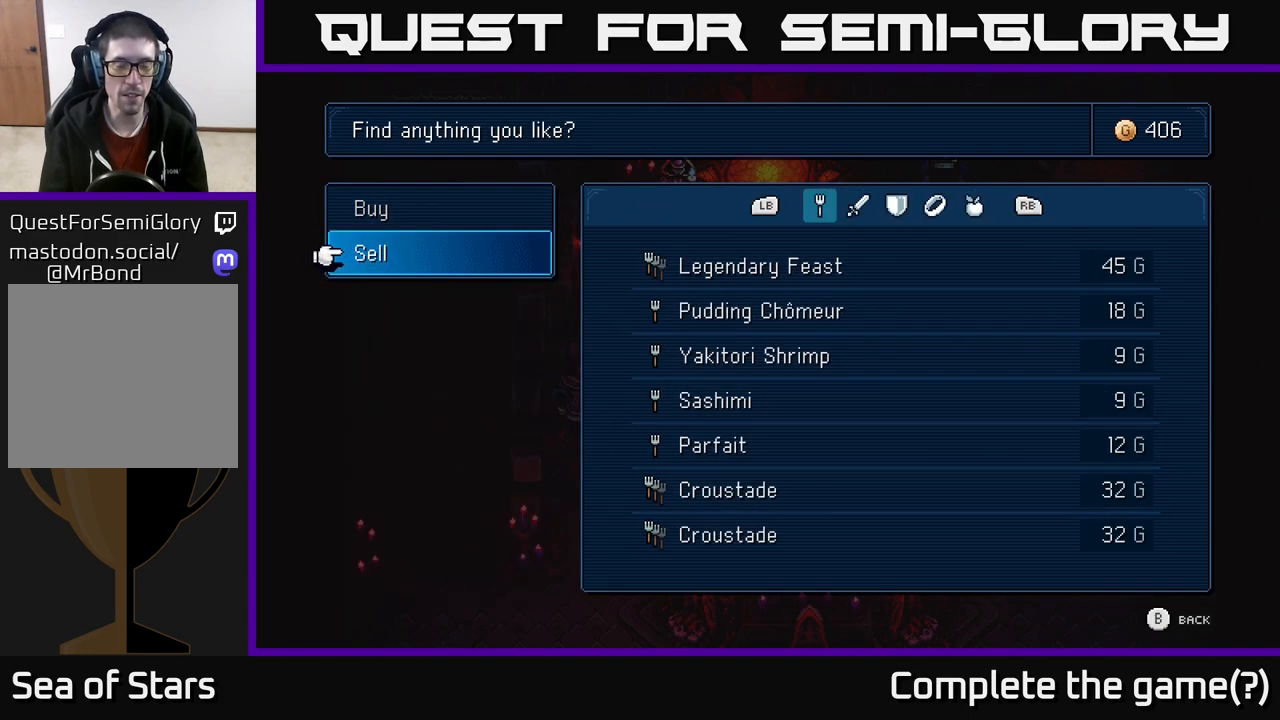
{"buttons": [], "left_stick": "center", "right_stick": "center", "events": []}
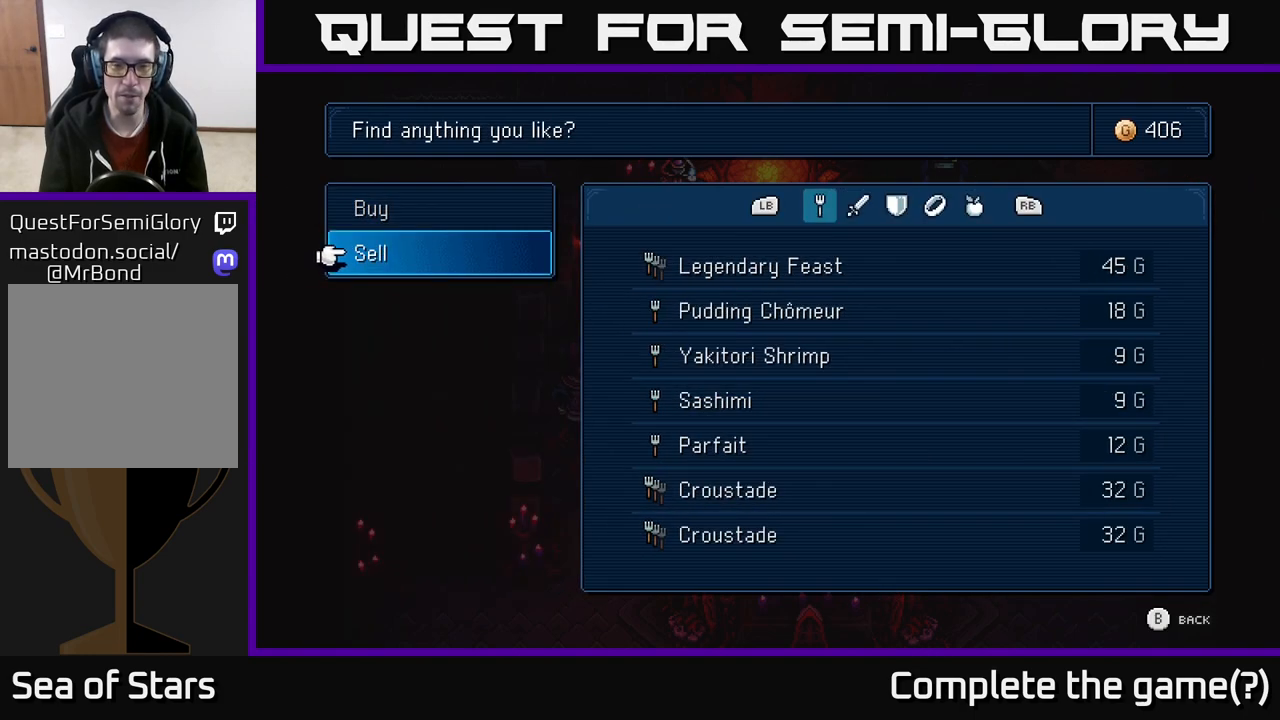
{"buttons": [], "left_stick": "center", "right_stick": "center", "events": []}
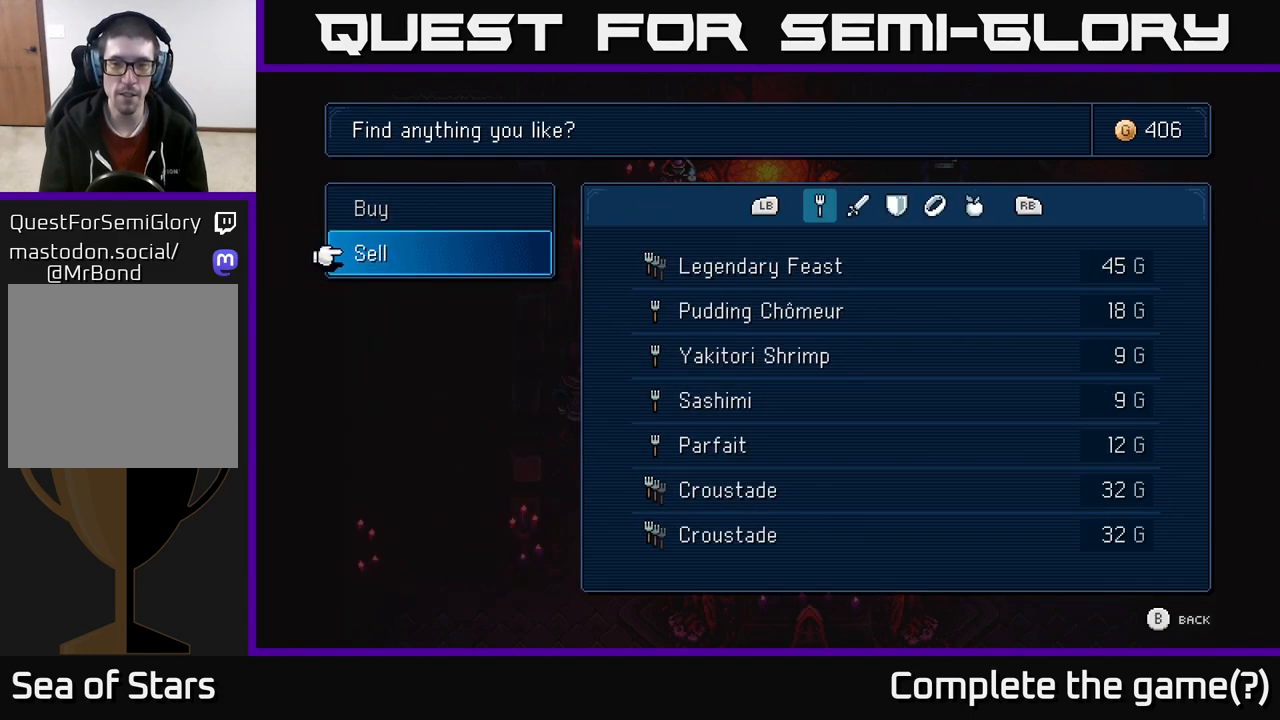
{"buttons": [], "left_stick": "down", "right_stick": "center", "events": [[183, "A", "down"], [267, "A", "up"], [350, "left_stick", "down"]]}
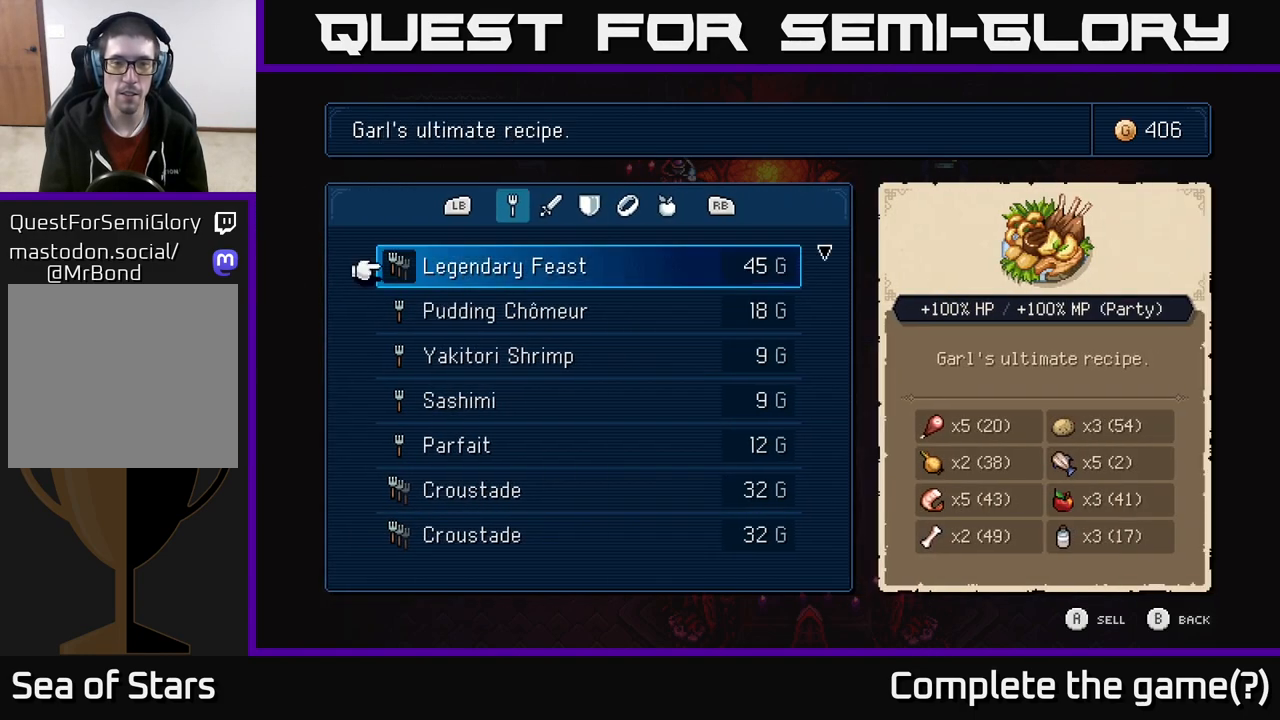
{"buttons": [], "left_stick": "down", "right_stick": "center", "events": [[17, "left_stick", "center"], [167, "left_stick", "down"], [317, "left_stick", "center"], [417, "left_stick", "down"]]}
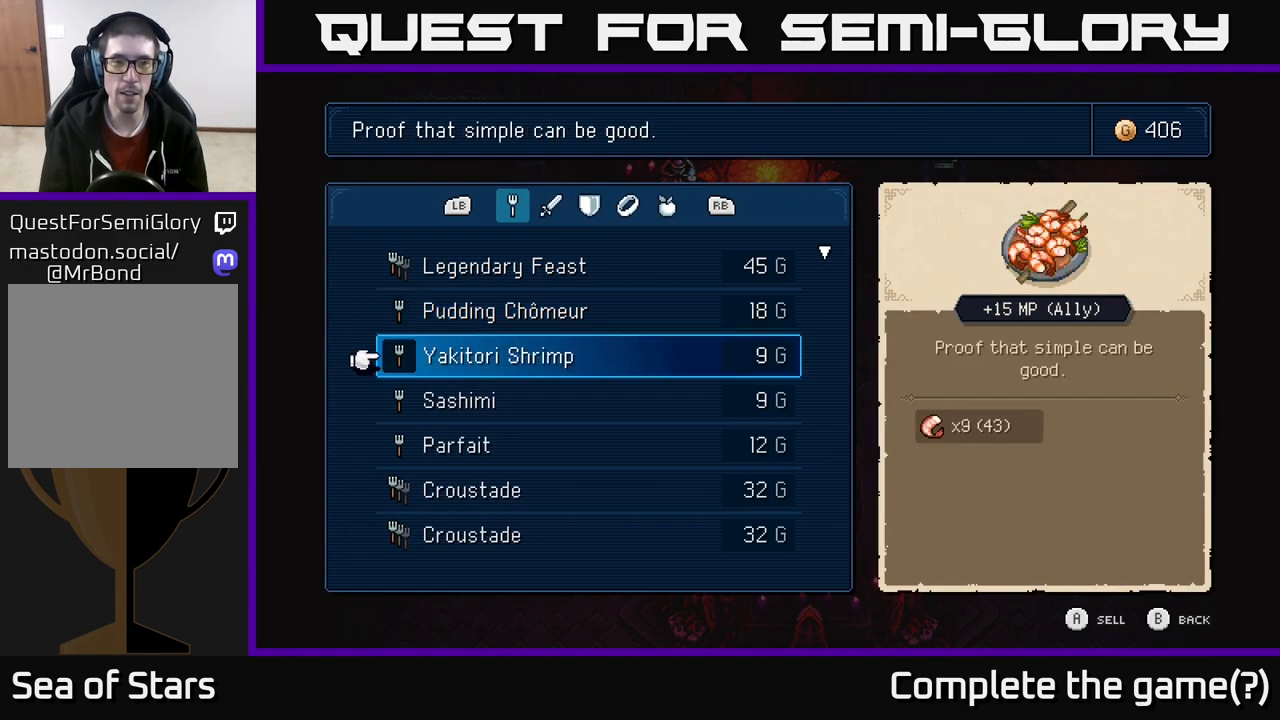
{"buttons": [], "left_stick": "center", "right_stick": "center", "events": [[67, "left_stick", "center"]]}
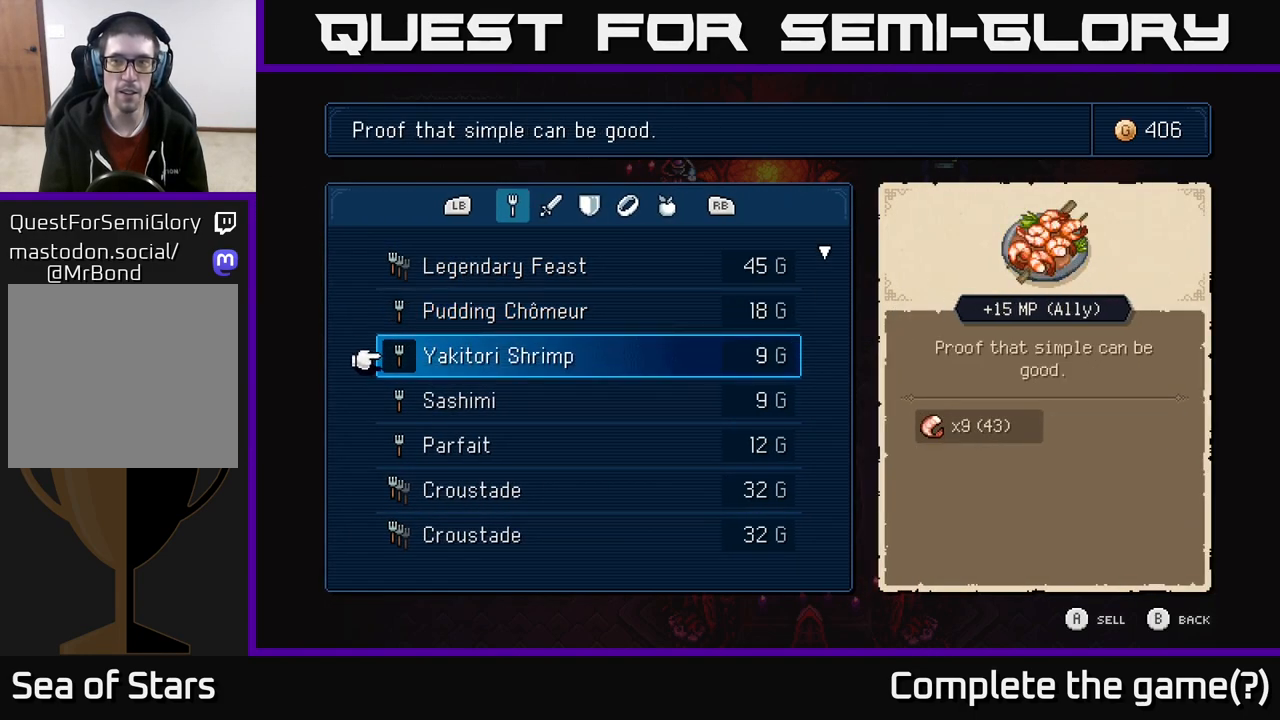
{"buttons": [], "left_stick": "center", "right_stick": "center", "events": []}
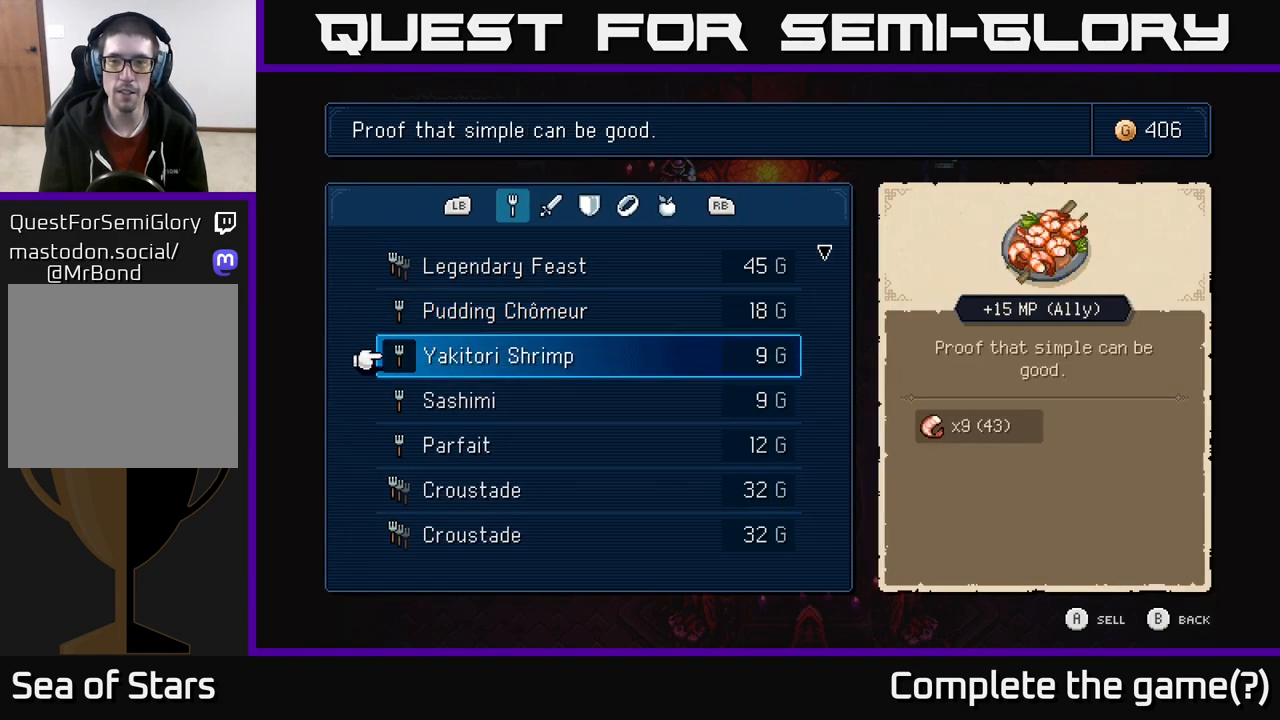
{"buttons": [], "left_stick": "center", "right_stick": "center", "events": [[117, "left_stick", "down"], [300, "left_stick", "center"]]}
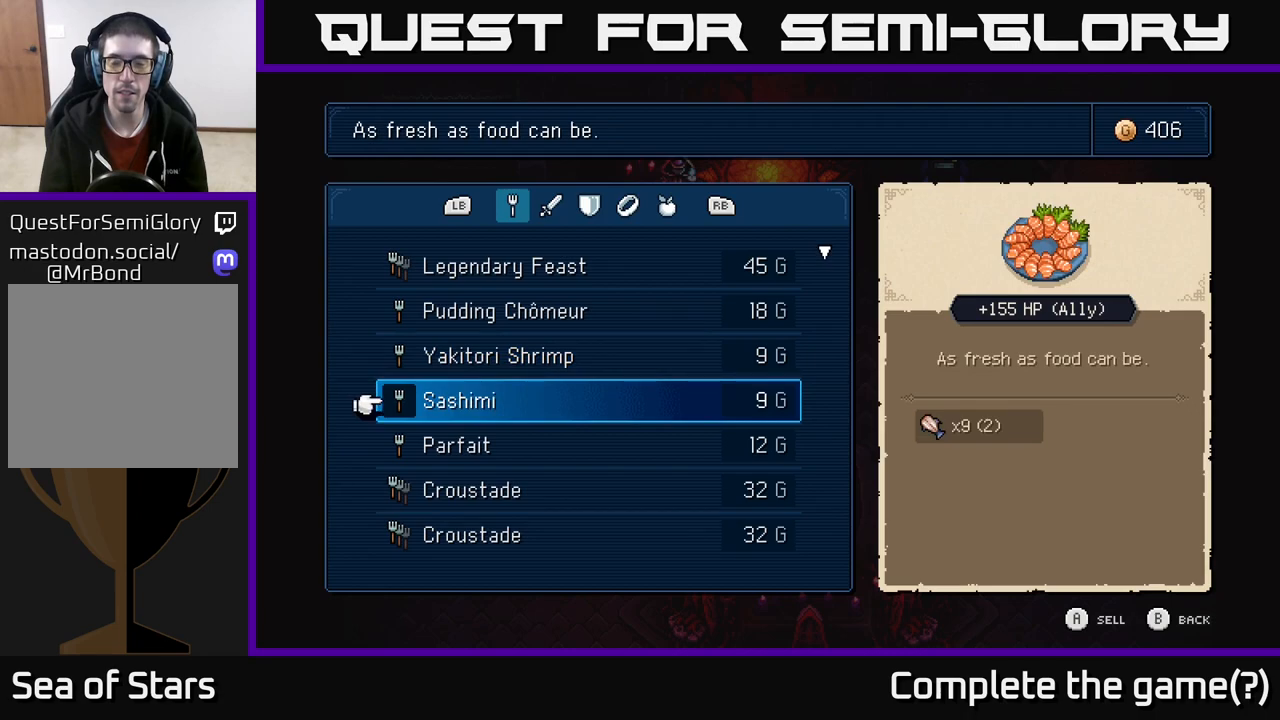
{"buttons": [], "left_stick": "center", "right_stick": "center", "events": [[33, "left_stick", "up"], [217, "left_stick", "center"]]}
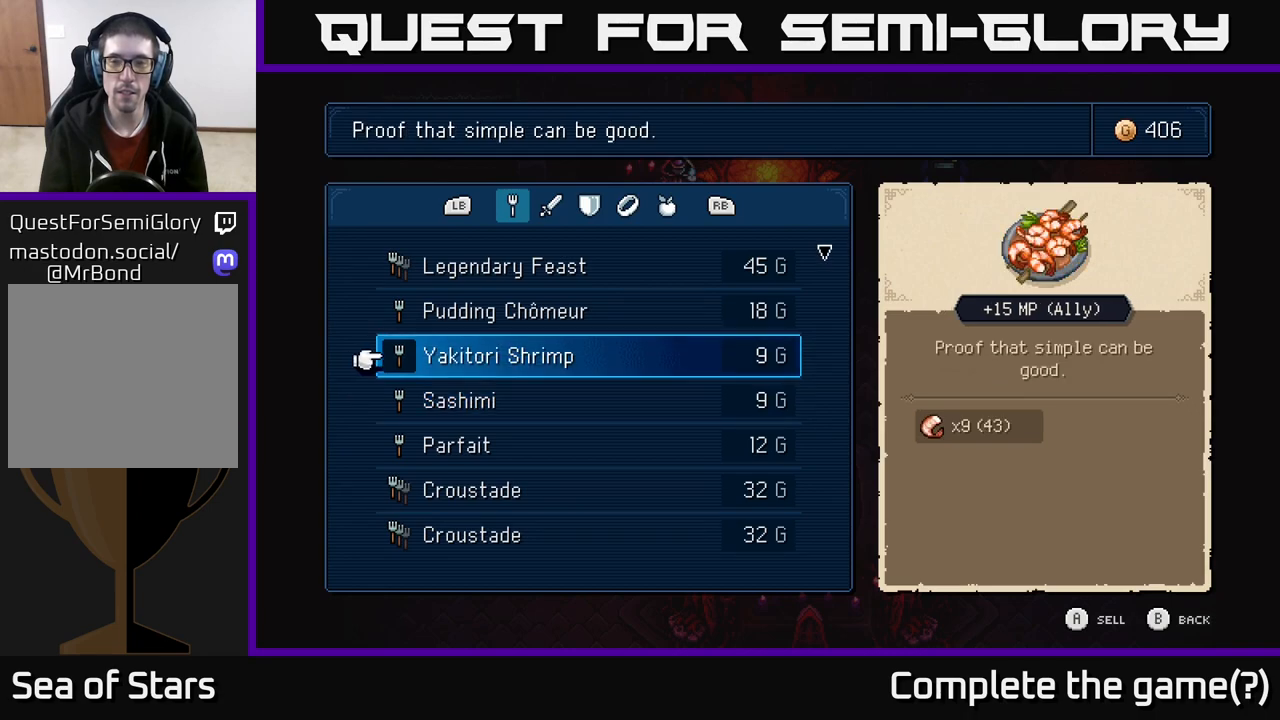
{"buttons": [], "left_stick": "center", "right_stick": "center", "events": [[183, "left_stick", "down"], [367, "left_stick", "center"]]}
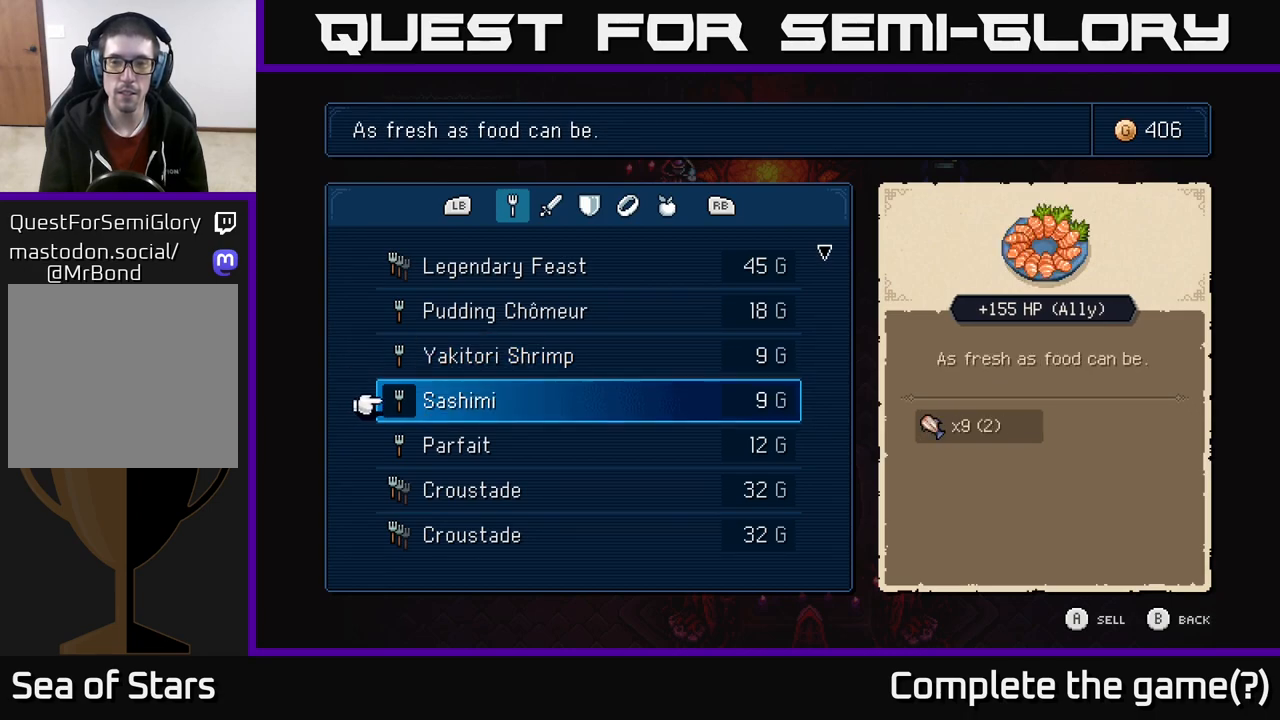
{"buttons": [], "left_stick": "center", "right_stick": "center", "events": []}
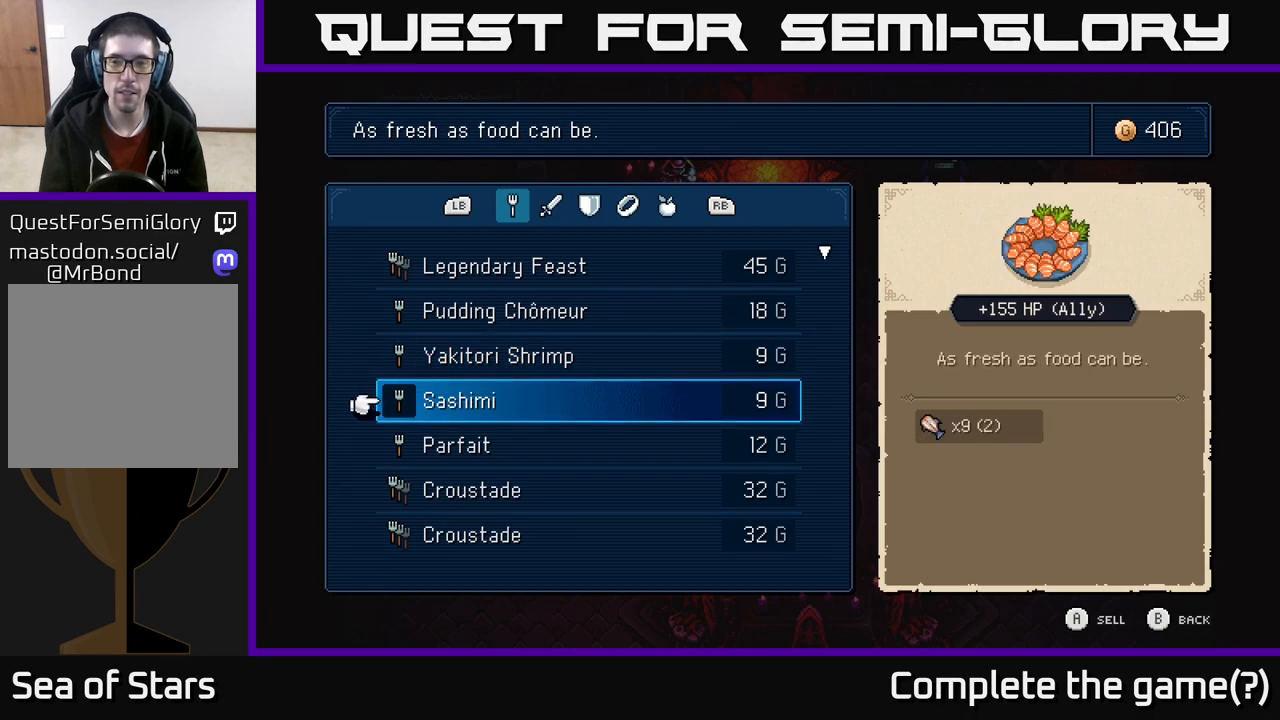
{"buttons": [], "left_stick": "down", "right_stick": "center", "events": [[183, "left_stick", "up"], [367, "left_stick", "center"], [500, "left_stick", "down"]]}
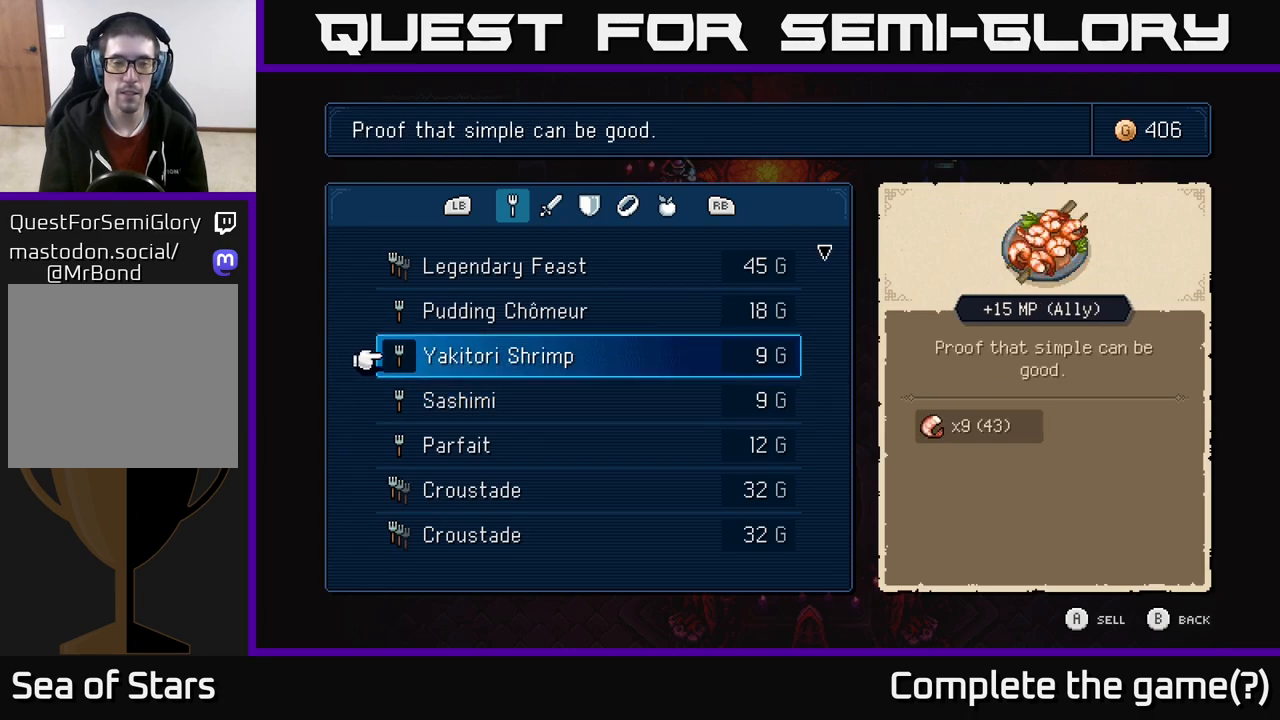
{"buttons": [], "left_stick": "center", "right_stick": "center", "events": [[150, "left_stick", "center"], [283, "left_stick", "down"], [433, "left_stick", "center"]]}
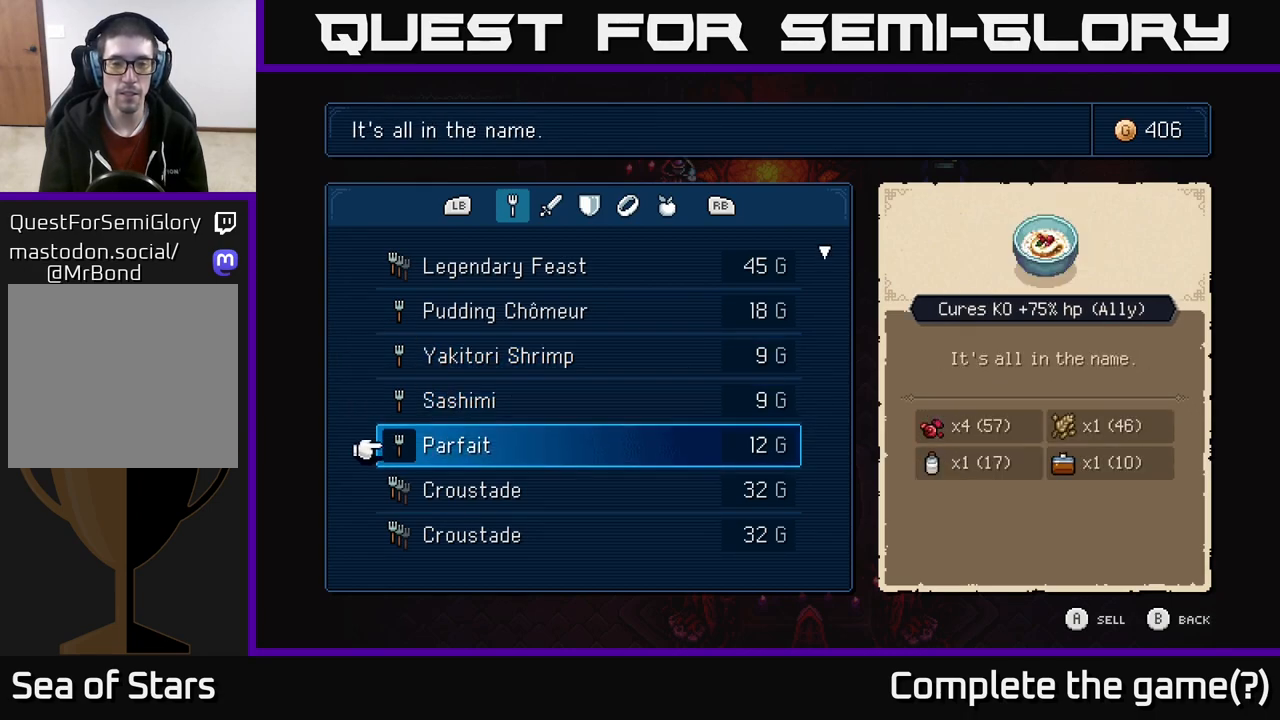
{"buttons": [], "left_stick": "center", "right_stick": "center", "events": []}
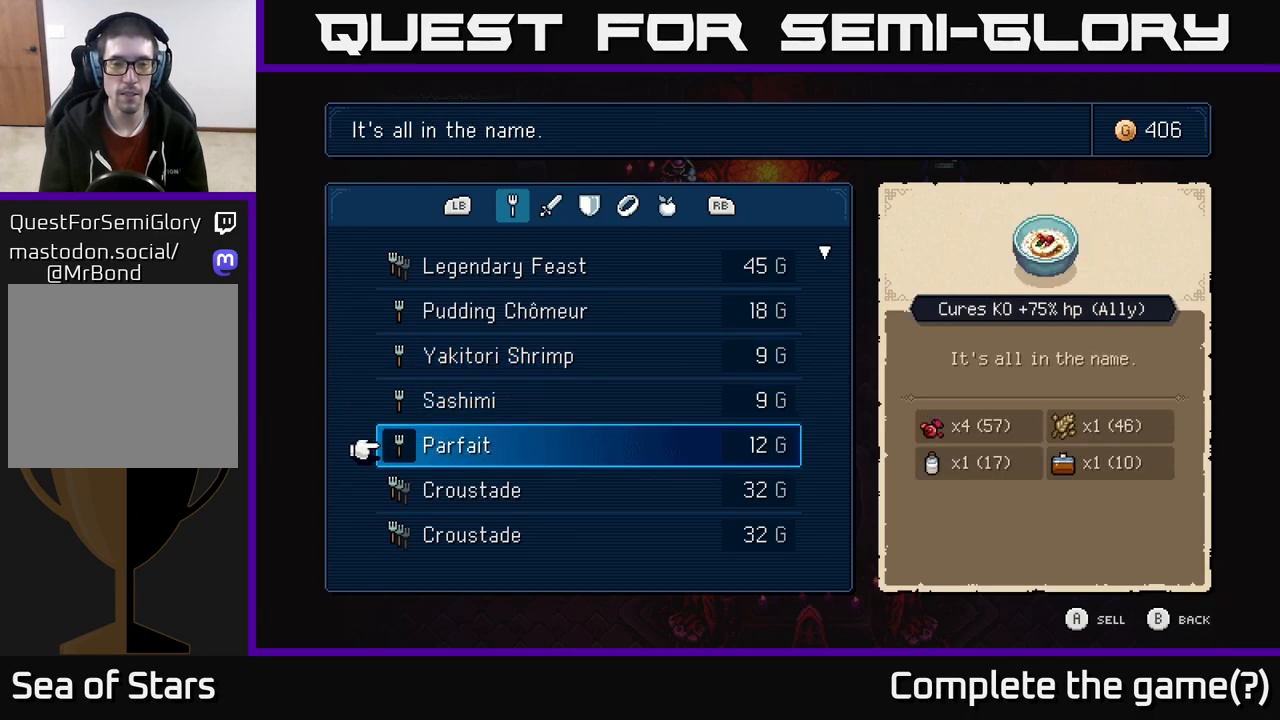
{"buttons": [], "left_stick": "center", "right_stick": "center", "events": []}
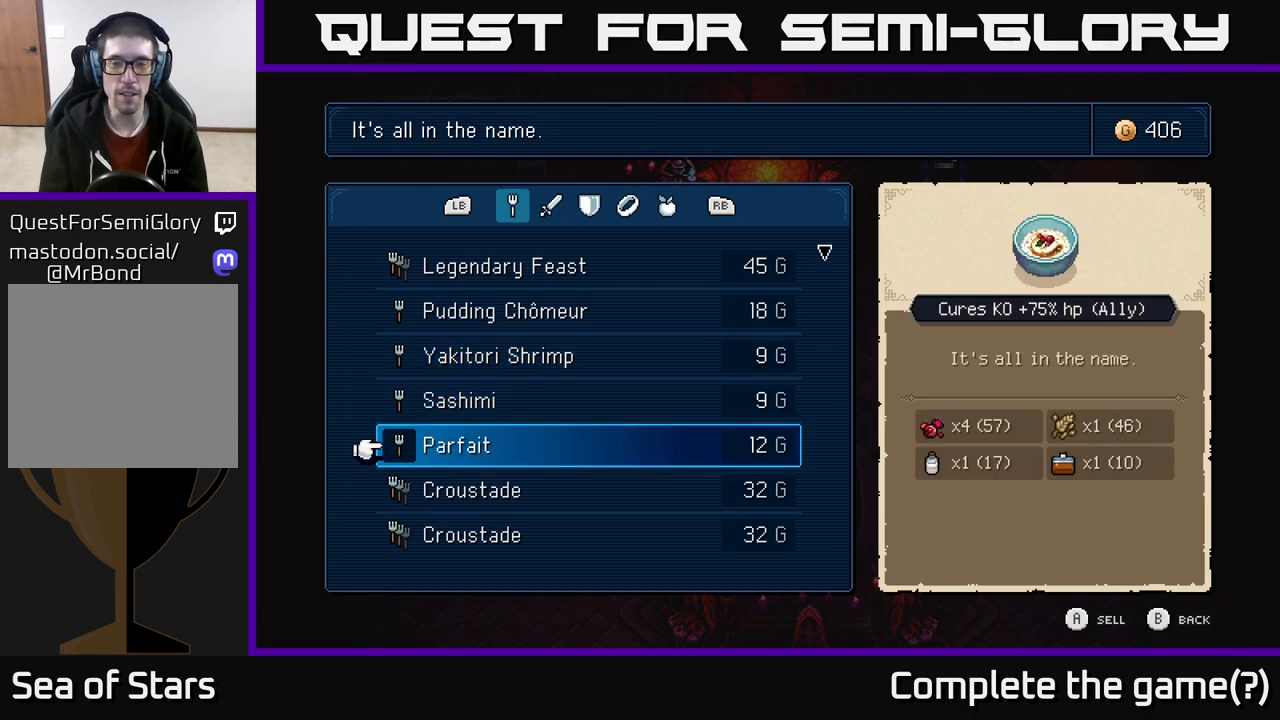
{"buttons": [], "left_stick": "center", "right_stick": "center", "events": [[317, "left_stick", "up"], [500, "left_stick", "center"]]}
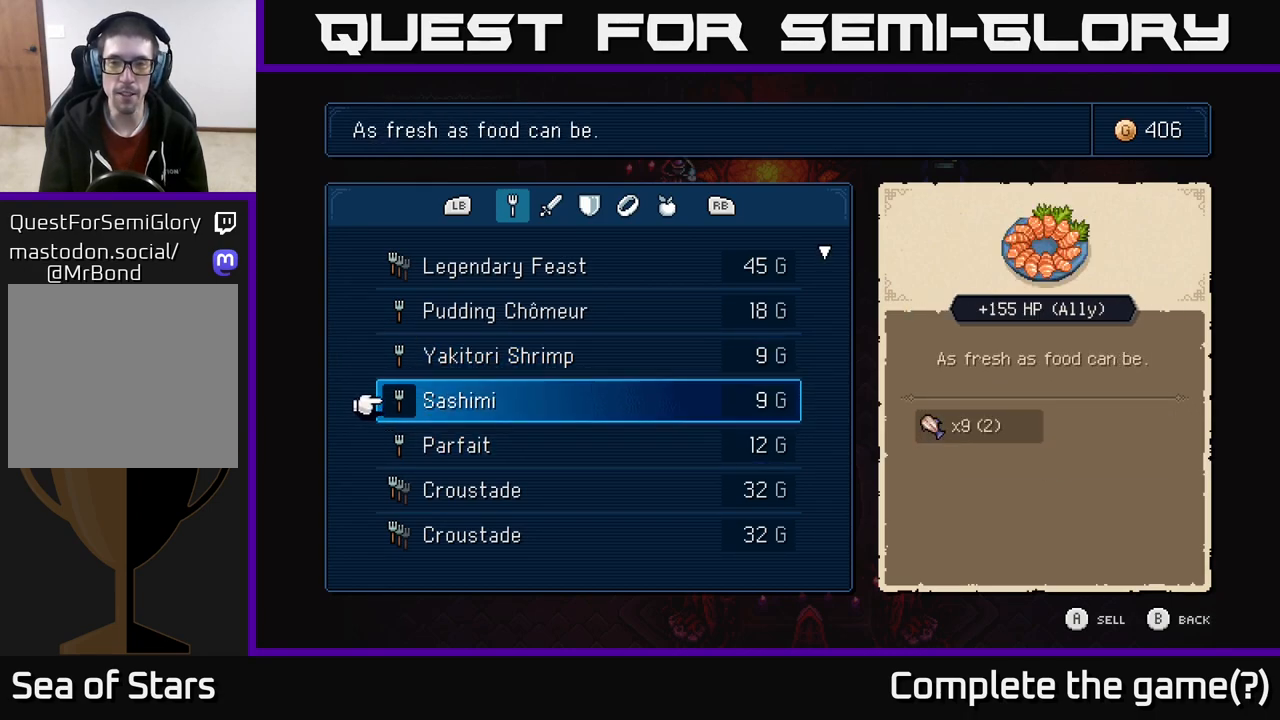
{"buttons": [], "left_stick": "center", "right_stick": "center", "events": [[317, "left_stick", "down"], [500, "left_stick", "center"]]}
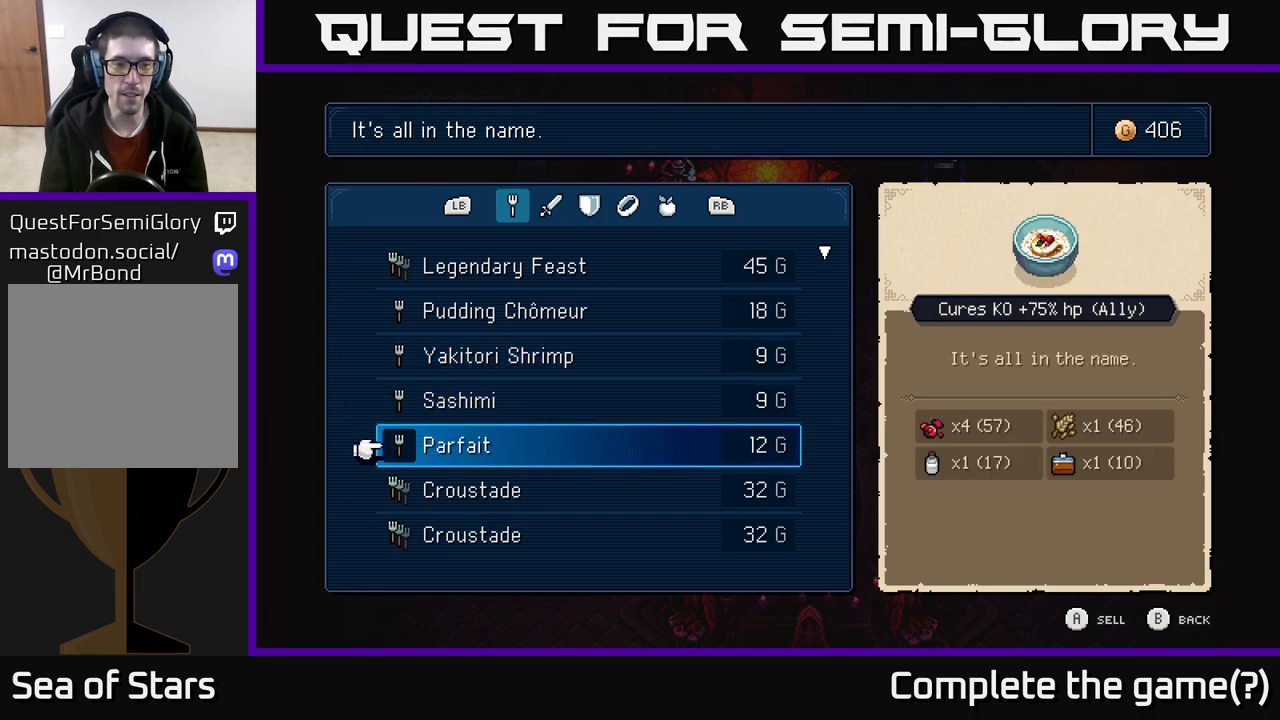
{"buttons": [], "left_stick": "center", "right_stick": "center", "events": [[67, "left_stick", "down"], [217, "left_stick", "center"]]}